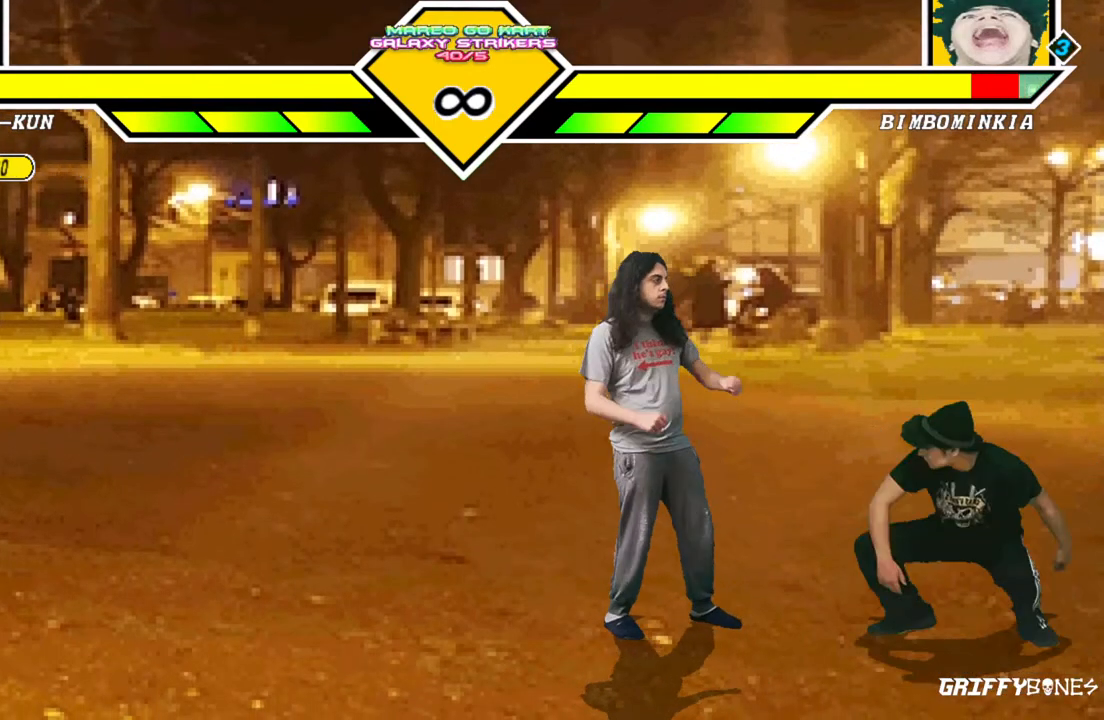
Gameplay with a controller (arcade stick); each line is a JSON object with the inputs held at the frame after it. "events" lists button and stick changes between this image and that frame as [ms after this image, input, new state], when the widget could be followed in between. Not read: L3 R3.
{"buttons": ["DPAD_RIGHT"], "events": [[483, "DPAD_RIGHT", "down"]]}
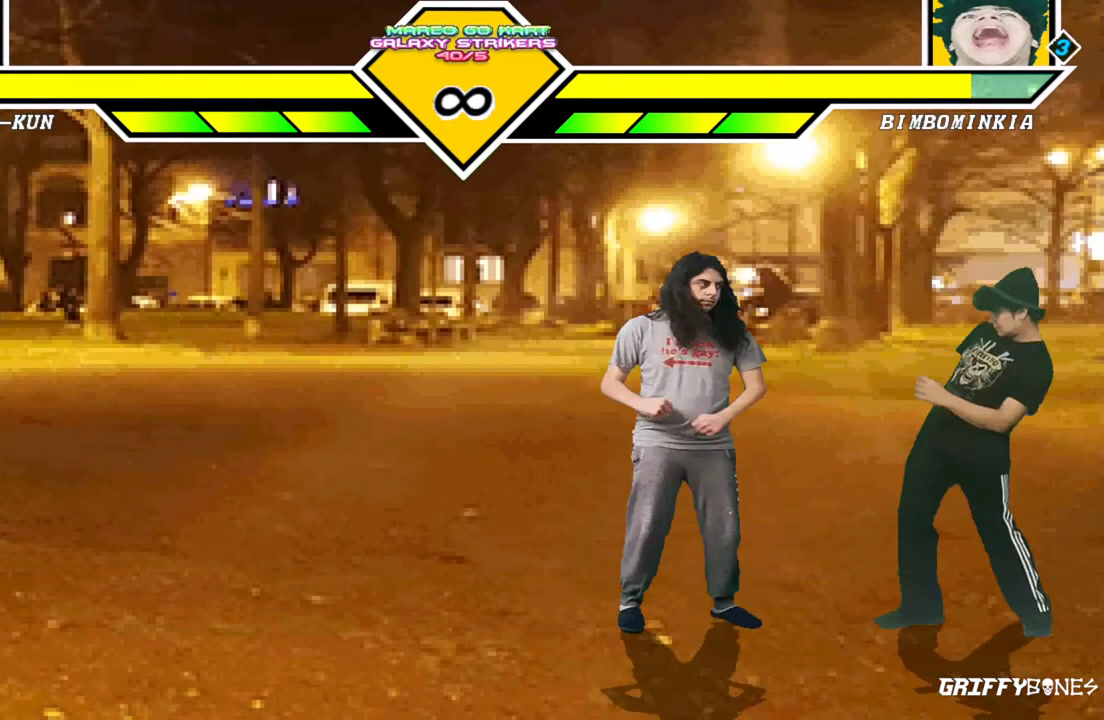
{"buttons": [], "events": [[100, "DPAD_RIGHT", "up"]]}
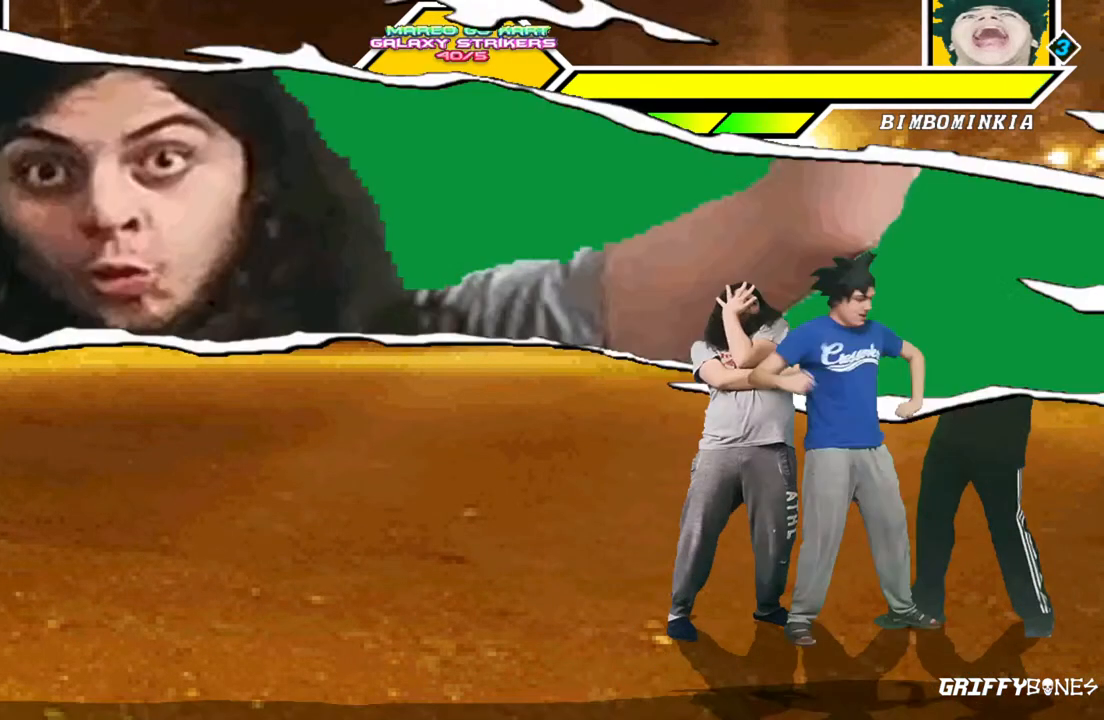
{"buttons": [], "events": []}
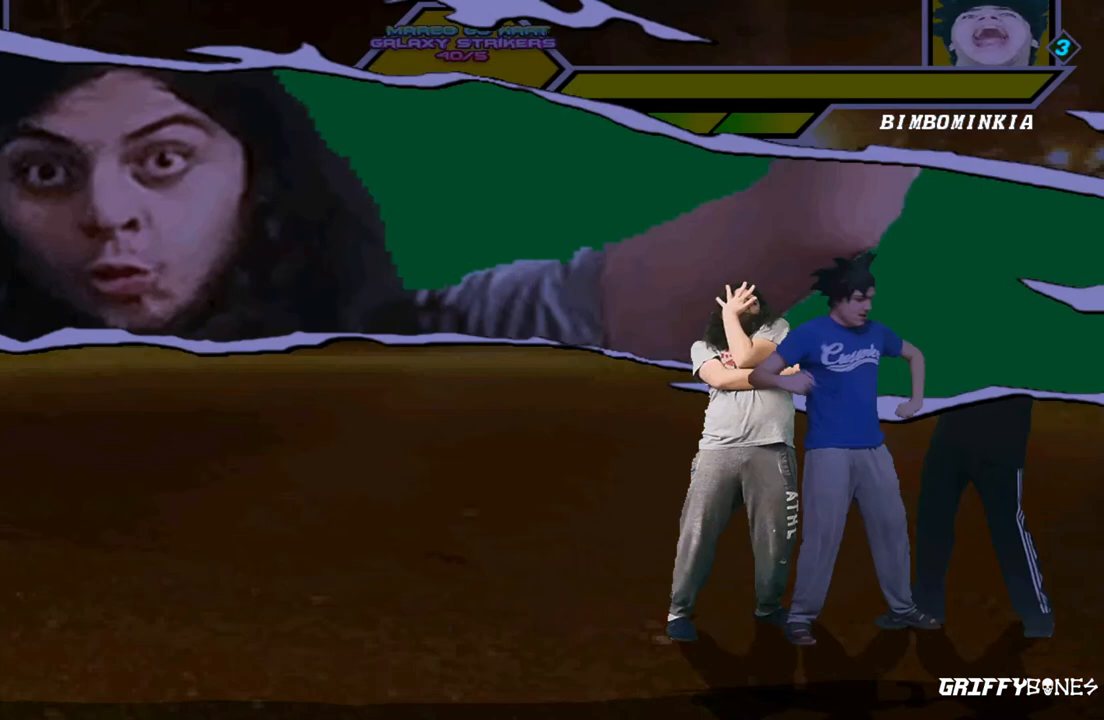
{"buttons": [], "events": []}
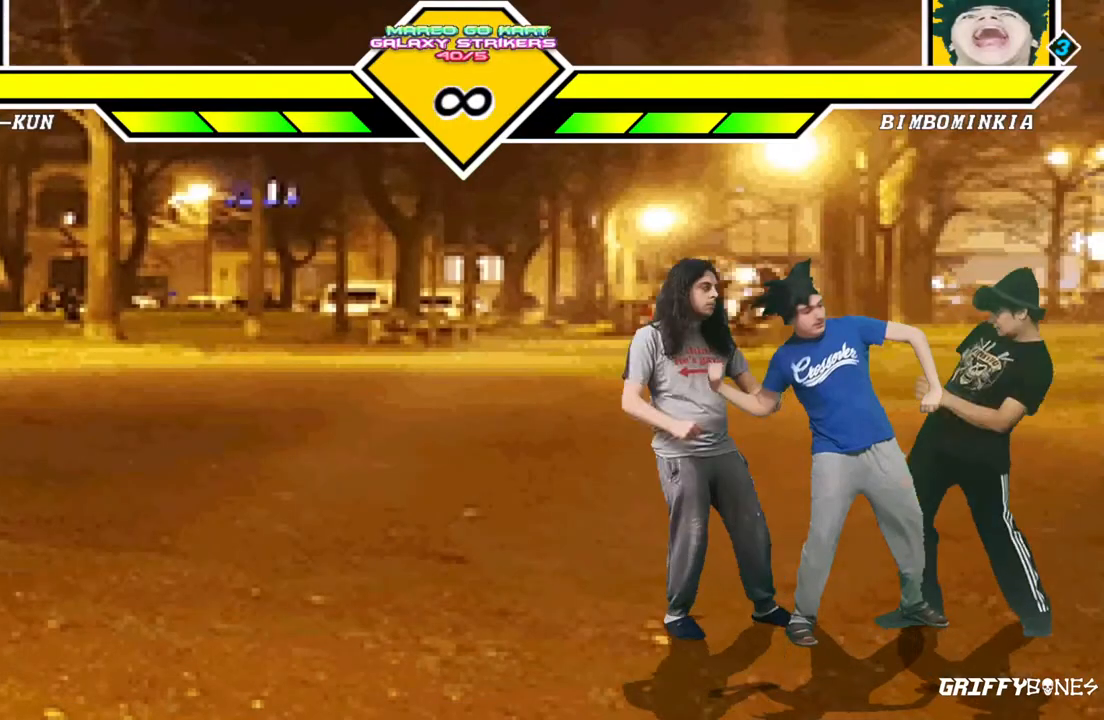
{"buttons": [], "events": []}
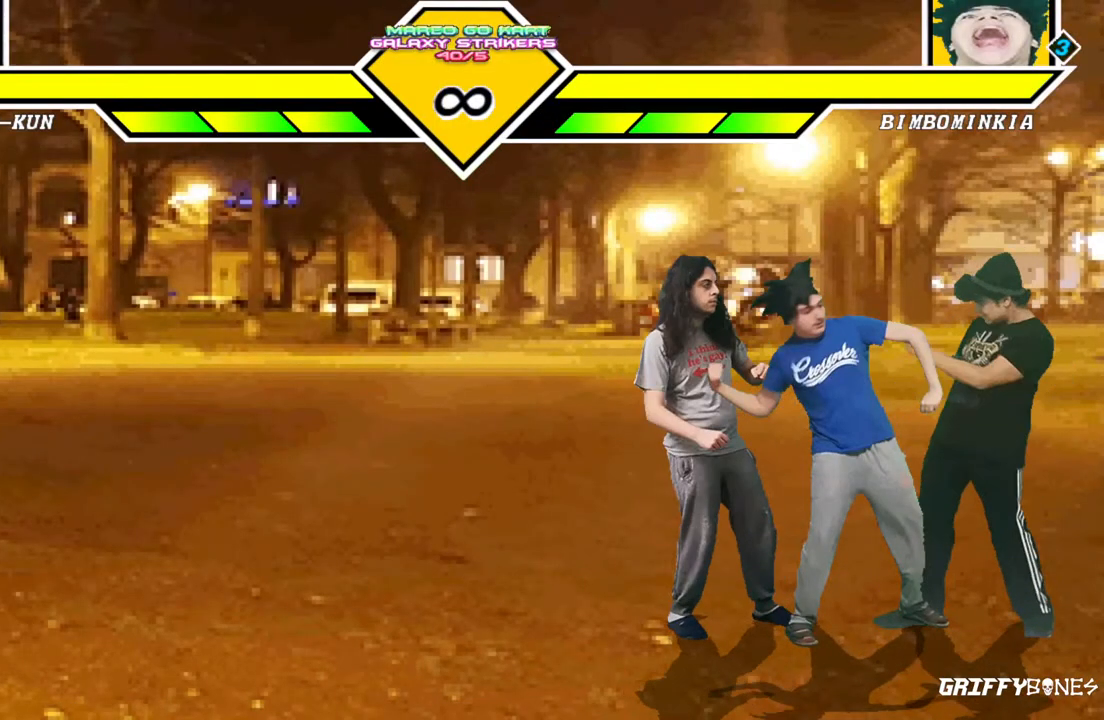
{"buttons": [], "events": []}
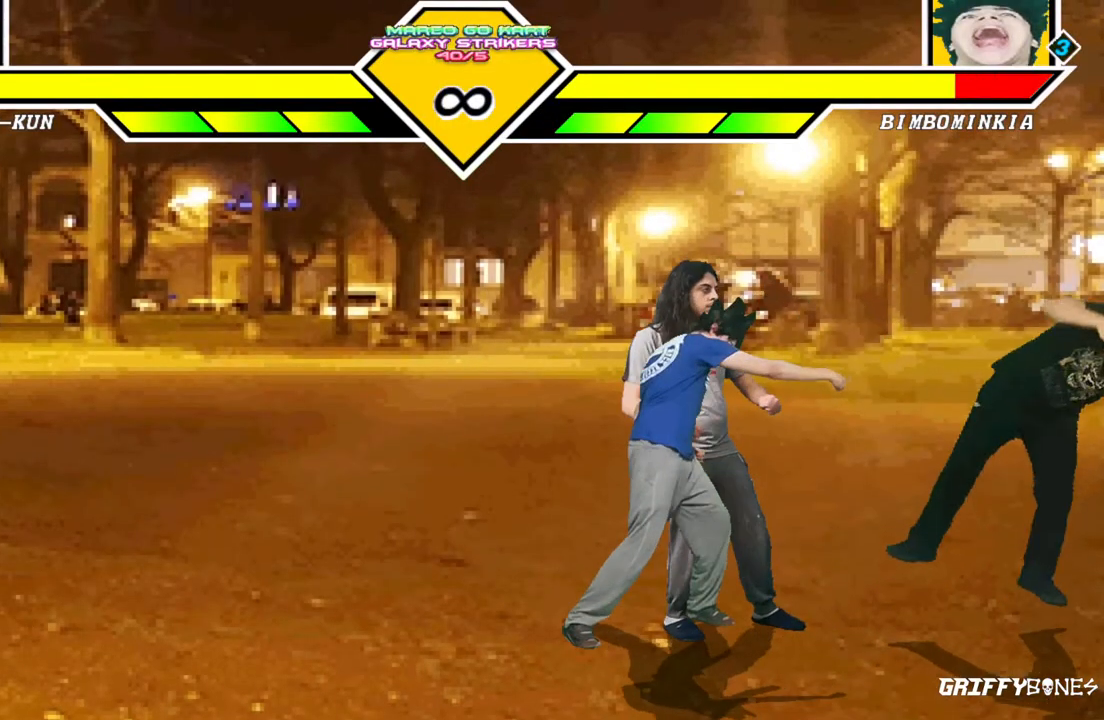
{"buttons": [], "events": []}
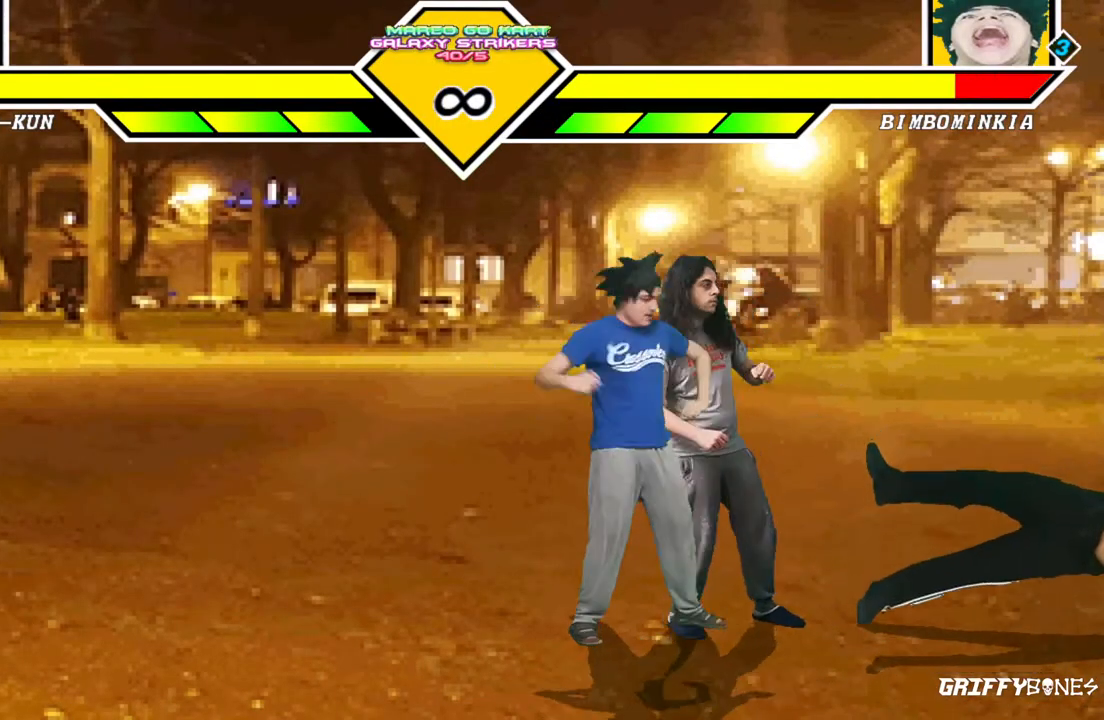
{"buttons": [], "events": []}
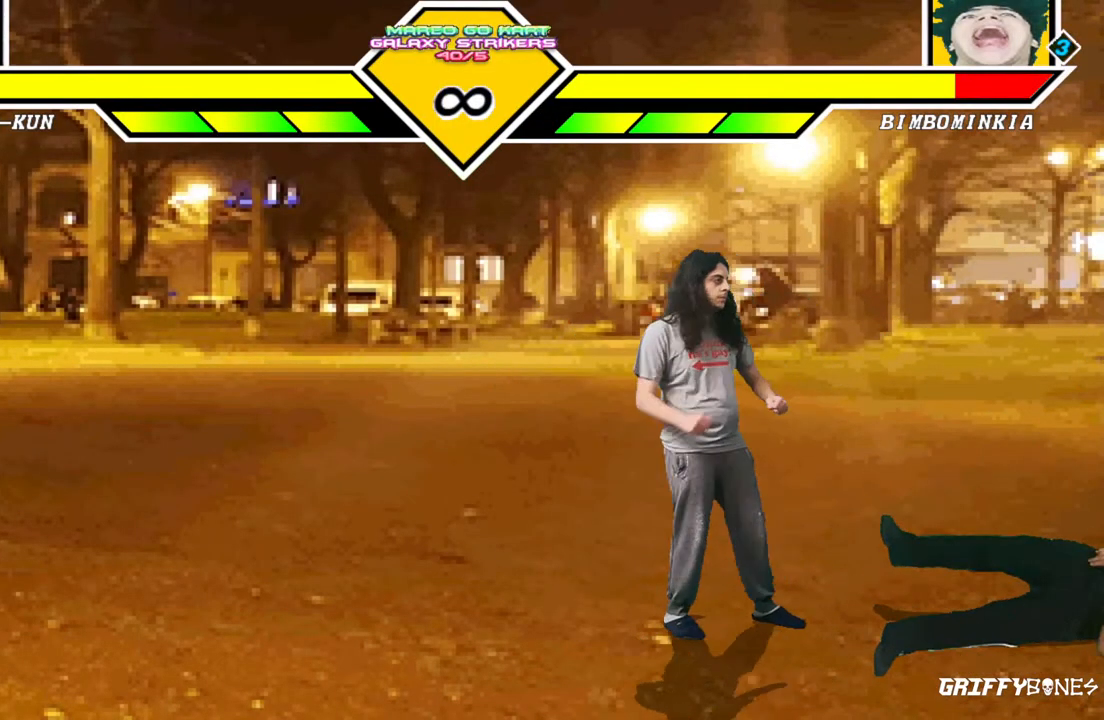
{"buttons": [], "events": []}
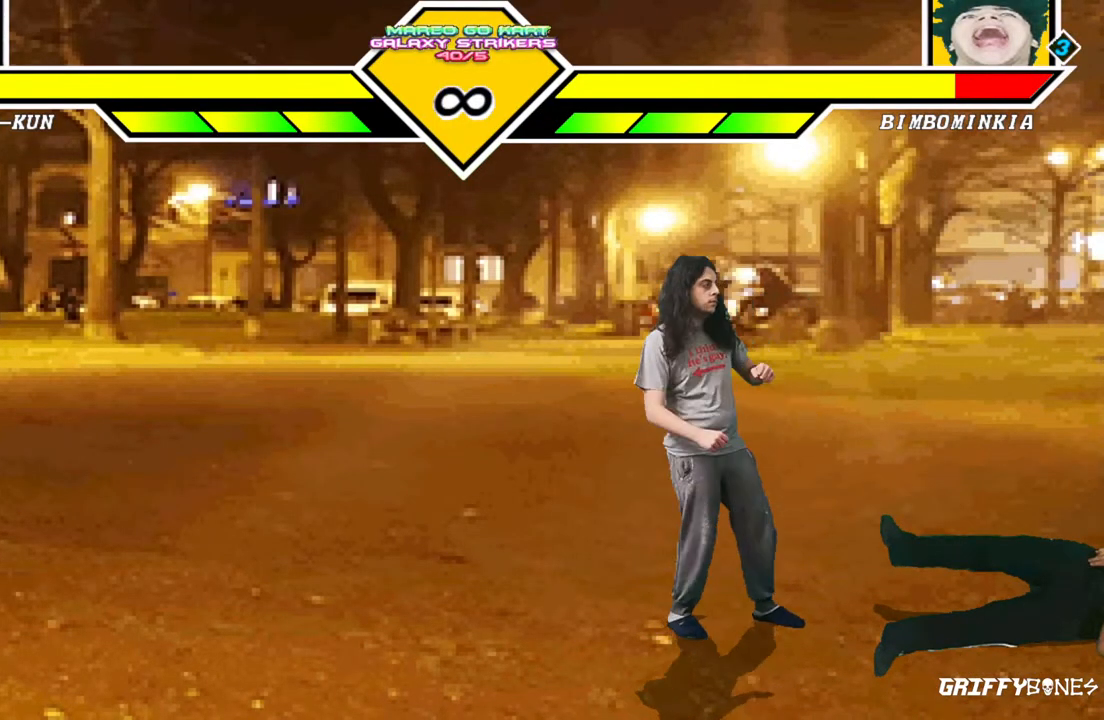
{"buttons": [], "events": []}
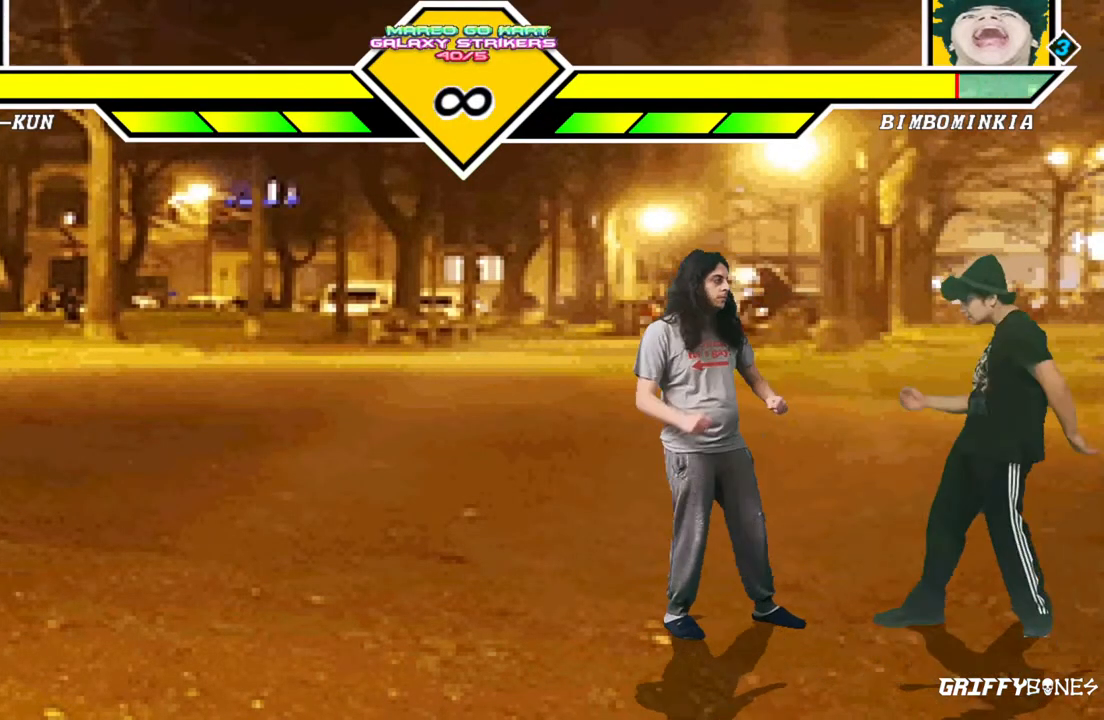
{"buttons": [], "events": []}
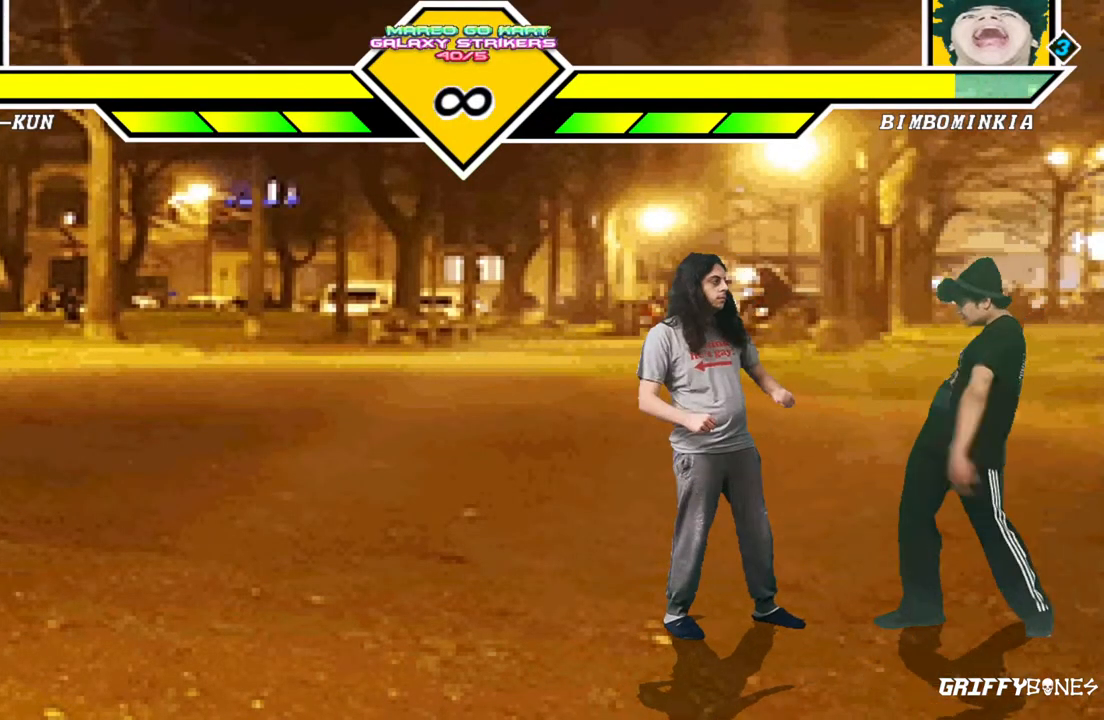
{"buttons": [], "events": [[67, "DPAD_RIGHT", "down"], [233, "DPAD_RIGHT", "up"]]}
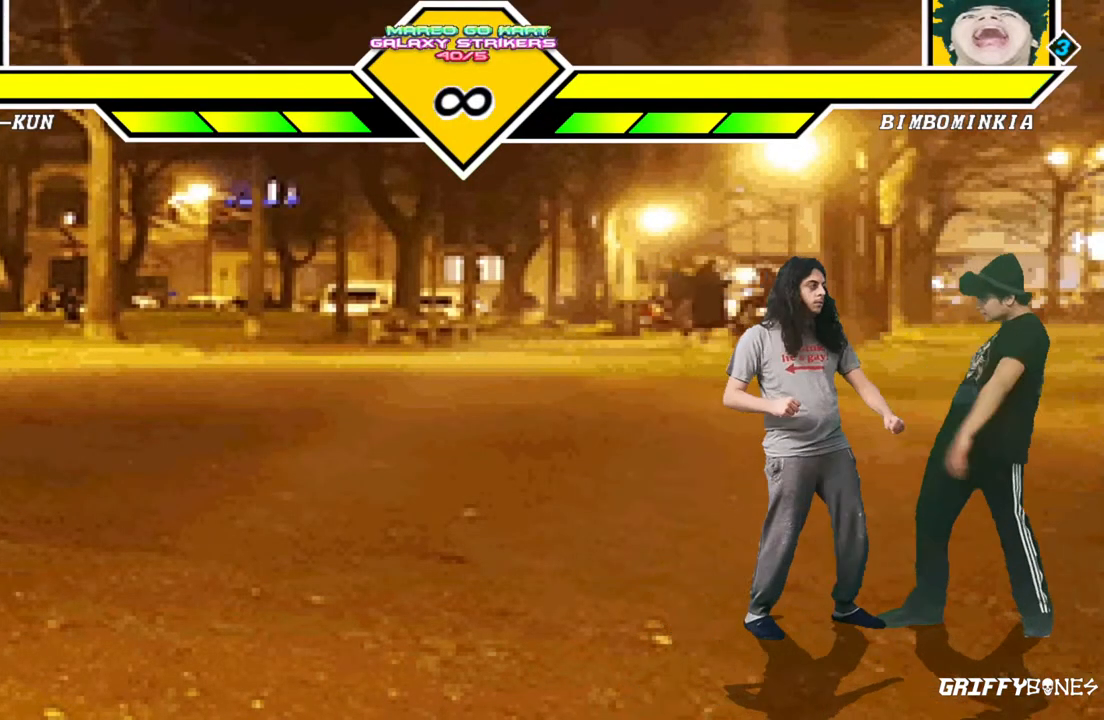
{"buttons": [], "events": []}
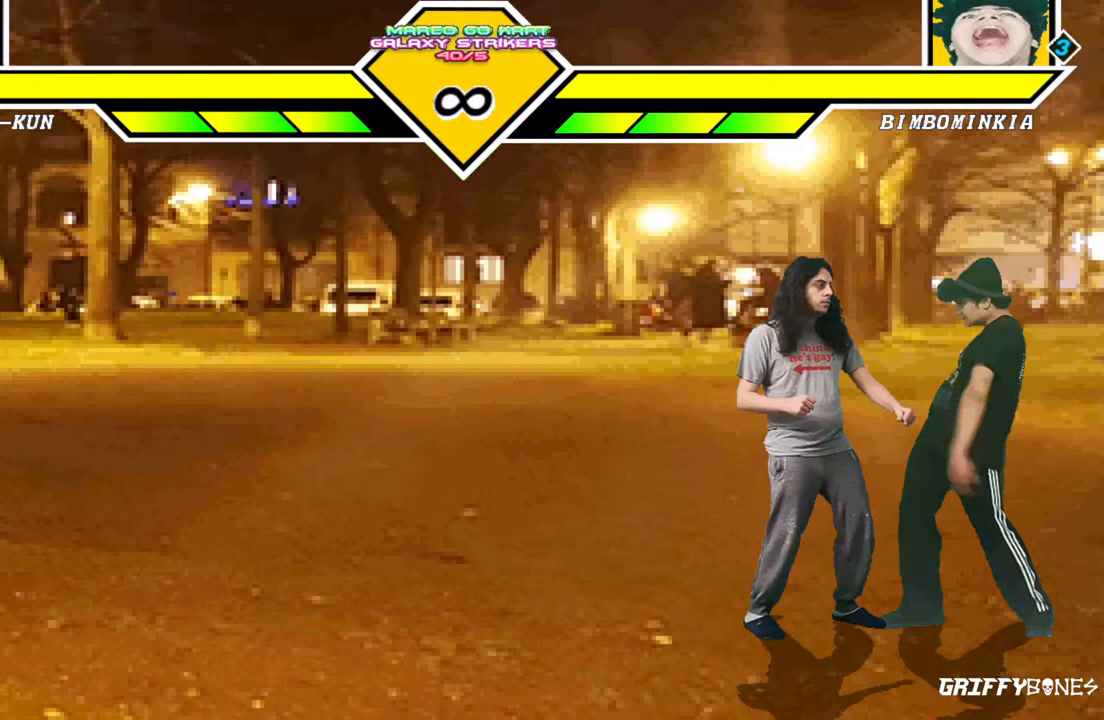
{"buttons": [], "events": [[317, "DPAD_LEFT", "down"], [400, "DPAD_LEFT", "up"]]}